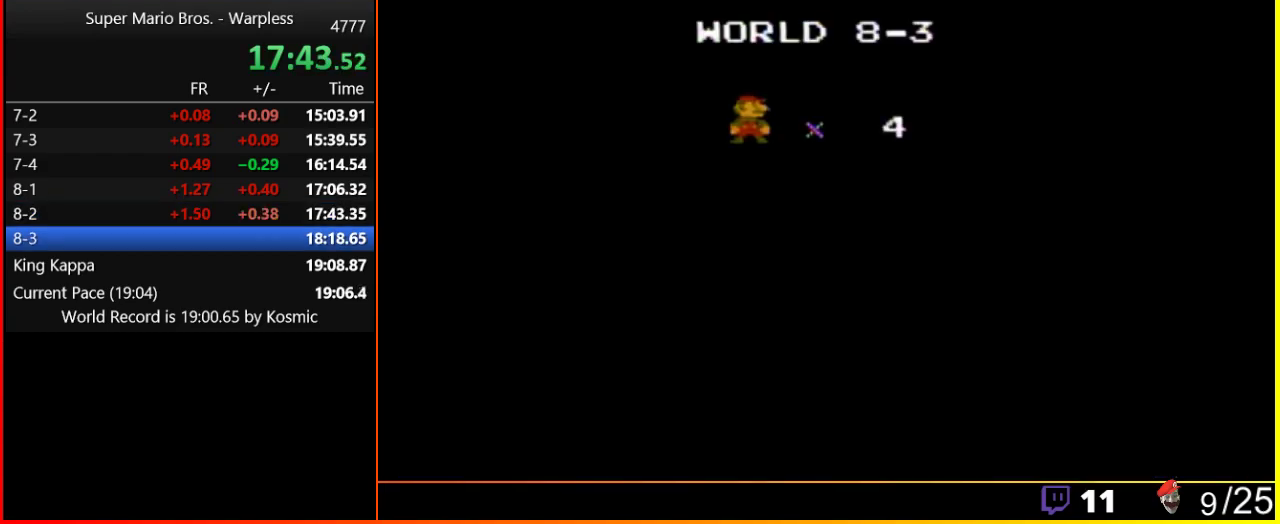
Gameplay with a controller (Nintendo layout); each line is a JSON object with the inputs held at the frame after it (dt_ms = milliseconds from this image to that frame). "events" lists button and stick changes between this image and that frame as [ms after this image, input, new state], when the widget could be followed in between. Not read: L3 R3.
{"dt_ms": 500, "buttons": ["B", "DPAD_RIGHT"], "events": [[400, "B", "down"], [433, "DPAD_RIGHT", "down"]]}
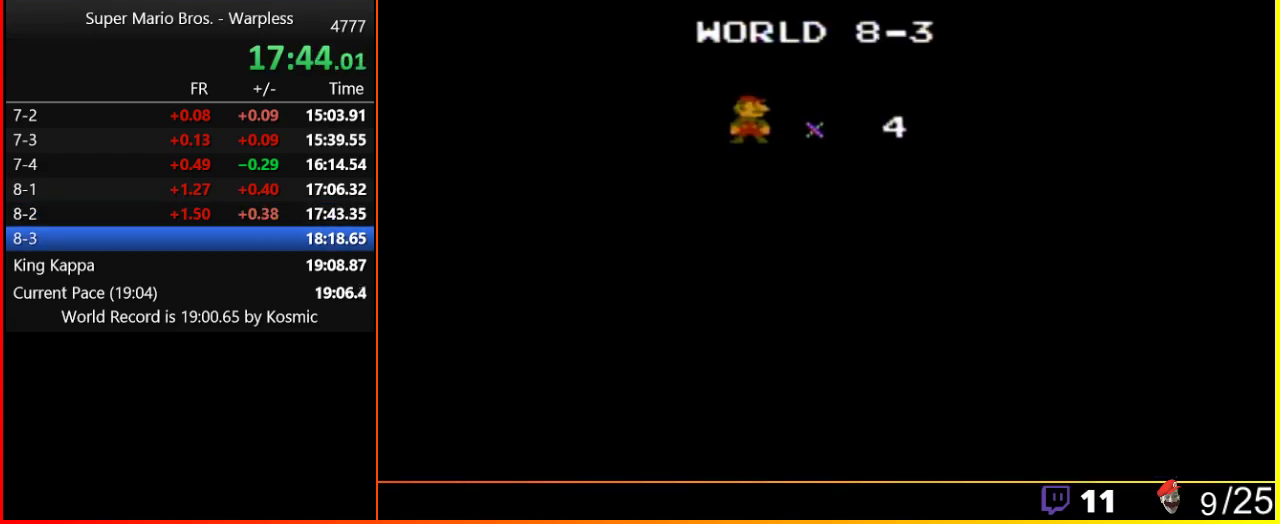
{"dt_ms": 500, "buttons": ["B", "DPAD_RIGHT"], "events": []}
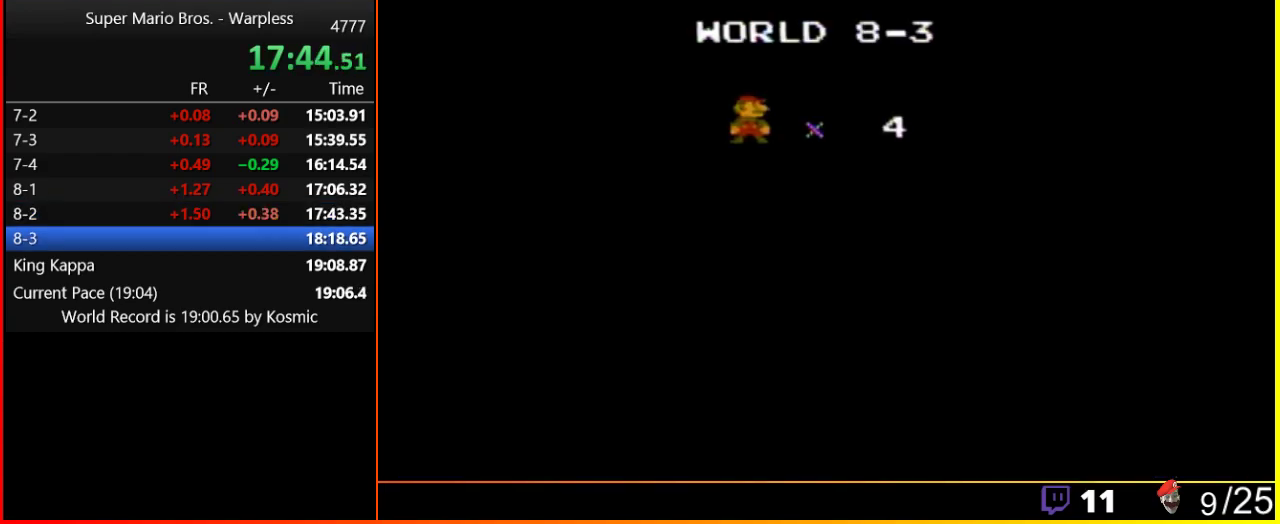
{"dt_ms": 500, "buttons": ["B", "DPAD_RIGHT"], "events": []}
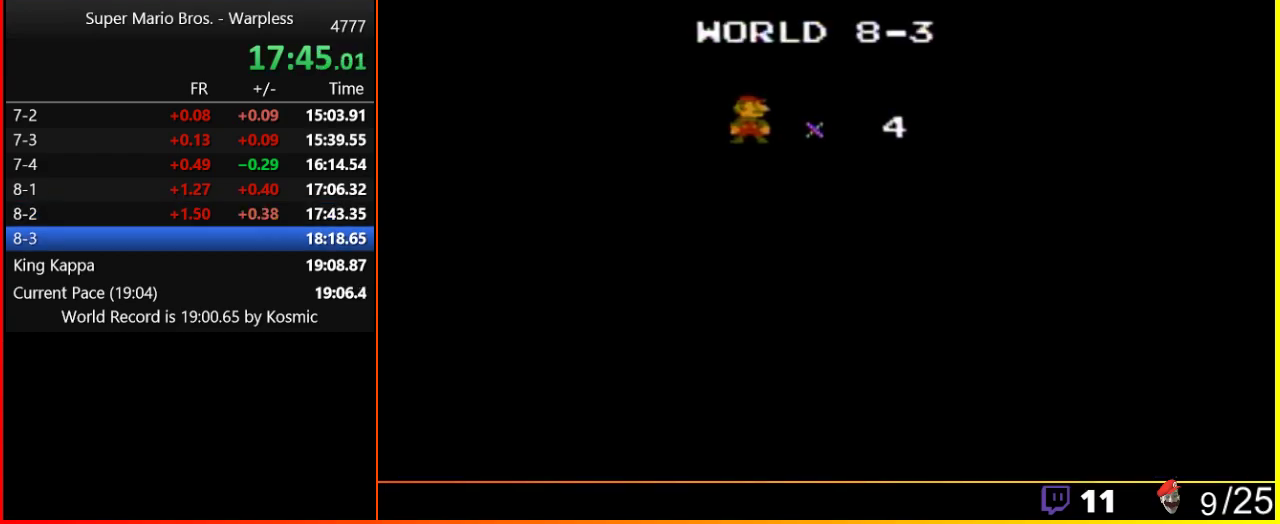
{"dt_ms": 500, "buttons": ["B", "DPAD_RIGHT"], "events": []}
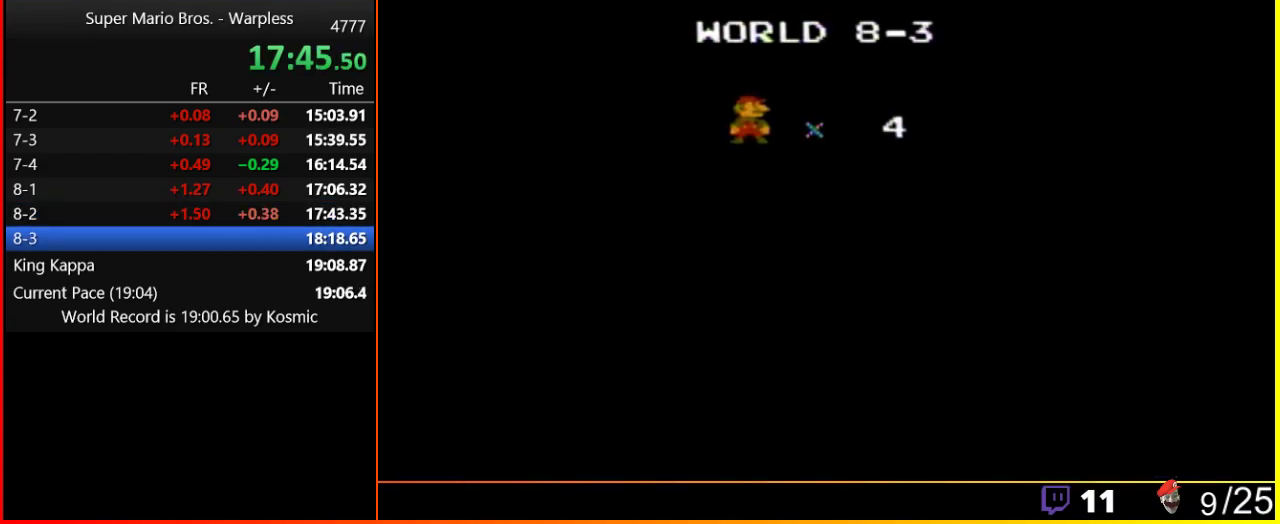
{"dt_ms": 500, "buttons": ["B", "DPAD_RIGHT"], "events": []}
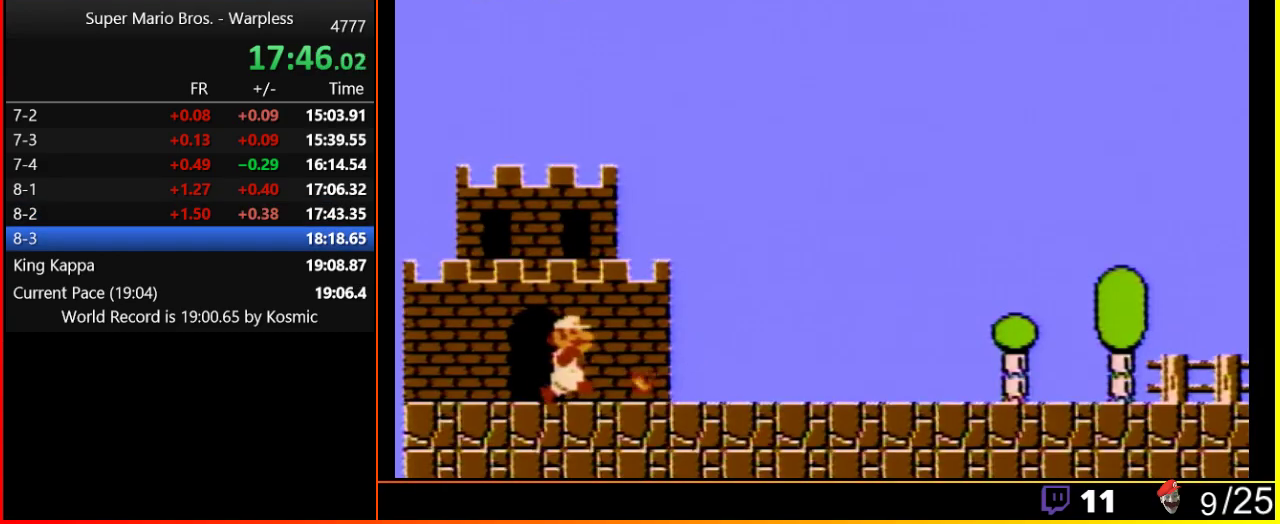
{"dt_ms": 500, "buttons": ["B", "DPAD_RIGHT"], "events": []}
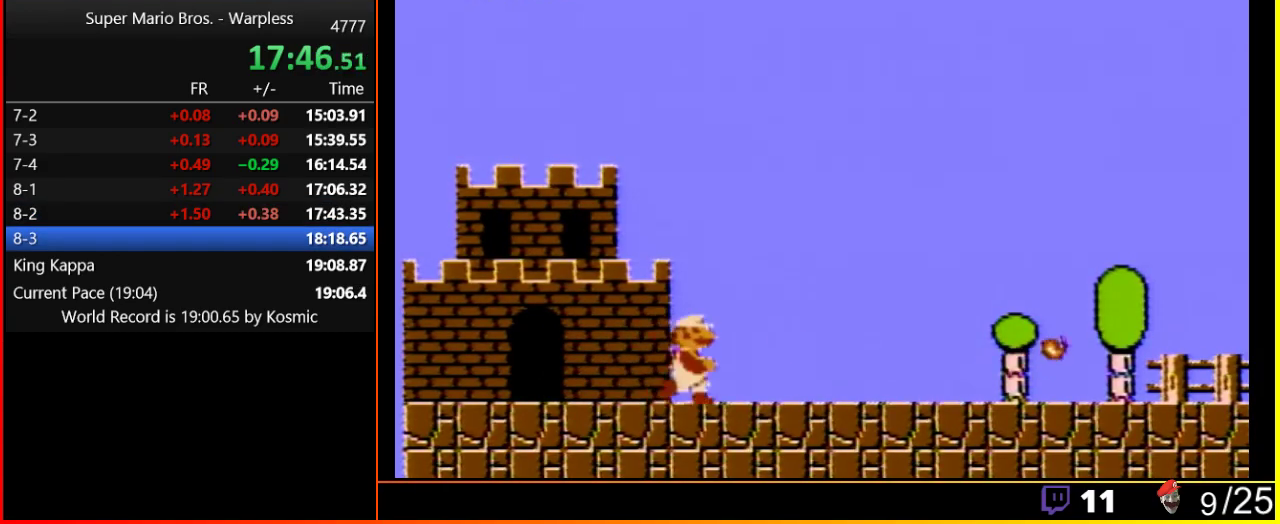
{"dt_ms": 500, "buttons": ["B", "DPAD_RIGHT"], "events": []}
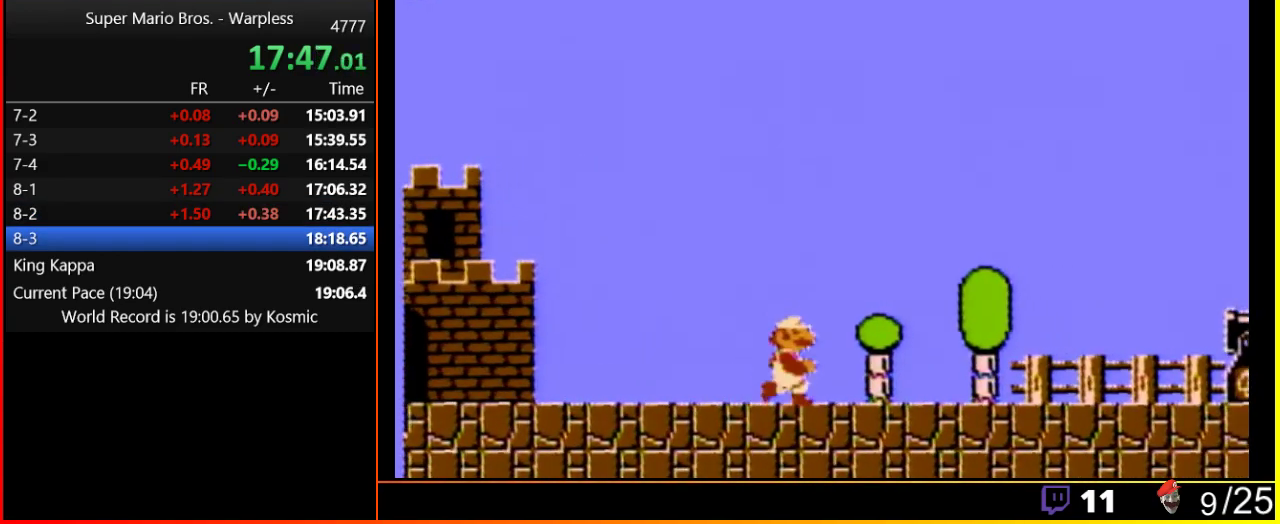
{"dt_ms": 500, "buttons": ["B", "DPAD_RIGHT"], "events": []}
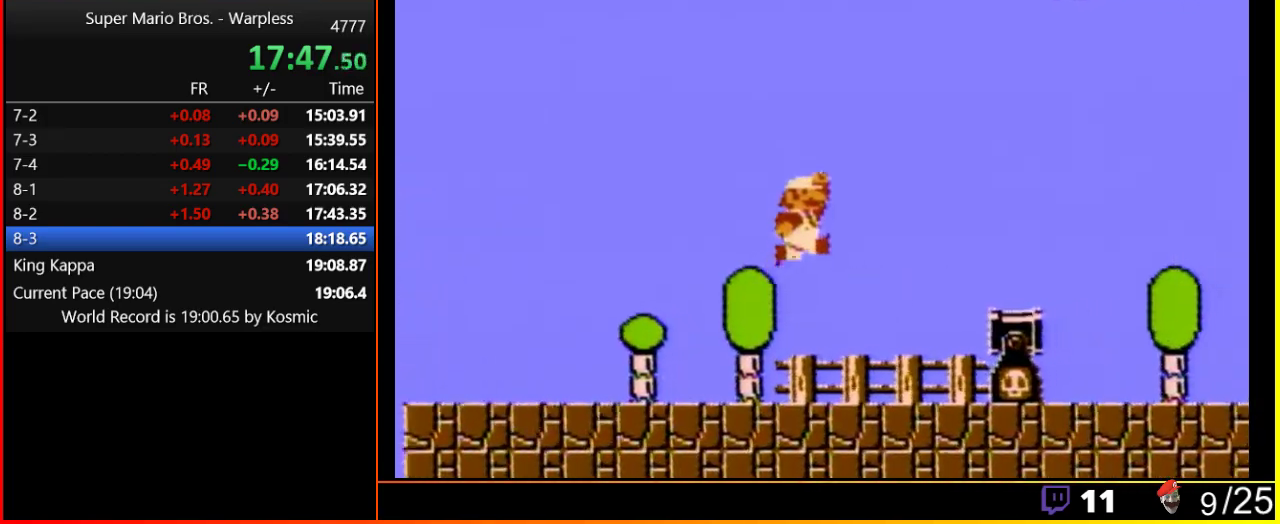
{"dt_ms": 500, "buttons": ["A", "B", "DPAD_RIGHT"], "events": [[17, "A", "down"]]}
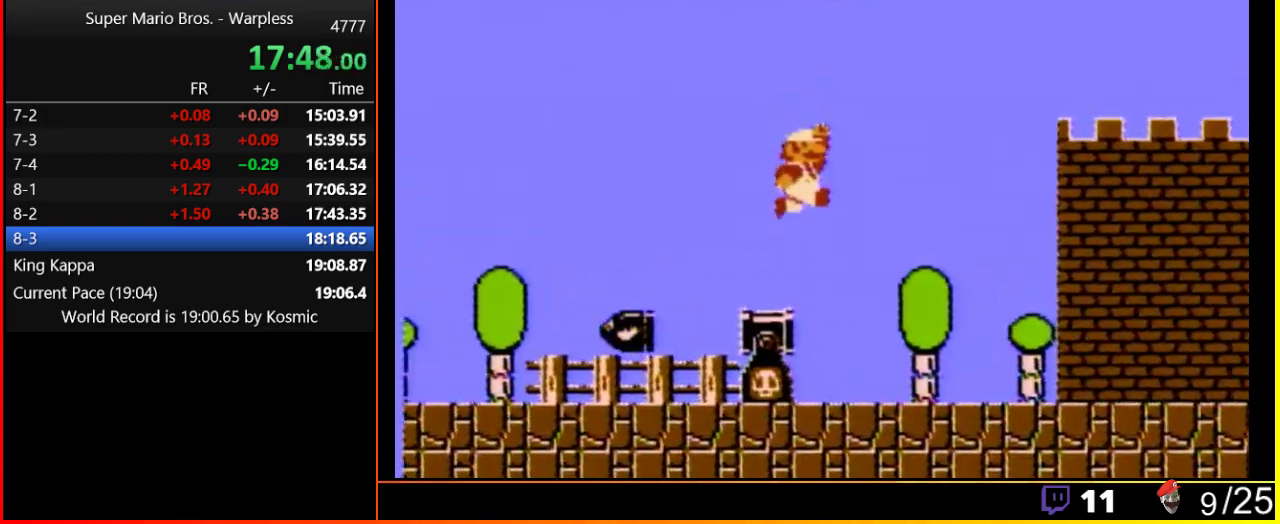
{"dt_ms": 500, "buttons": ["B", "DPAD_RIGHT"], "events": [[83, "A", "up"]]}
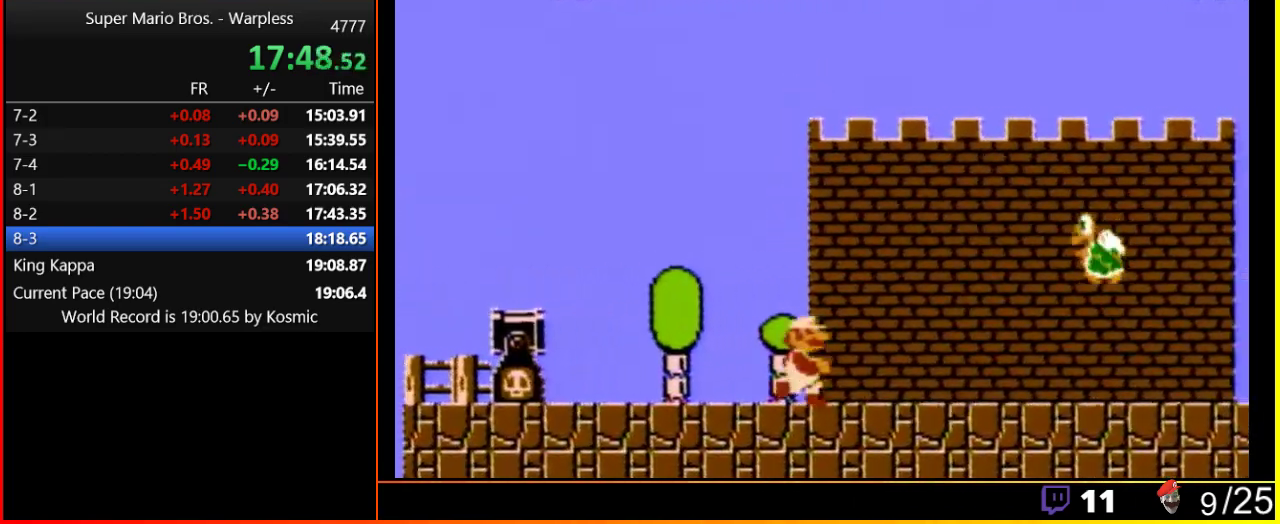
{"dt_ms": 500, "buttons": ["B", "DPAD_RIGHT"], "events": [[333, "A", "down"], [467, "A", "up"]]}
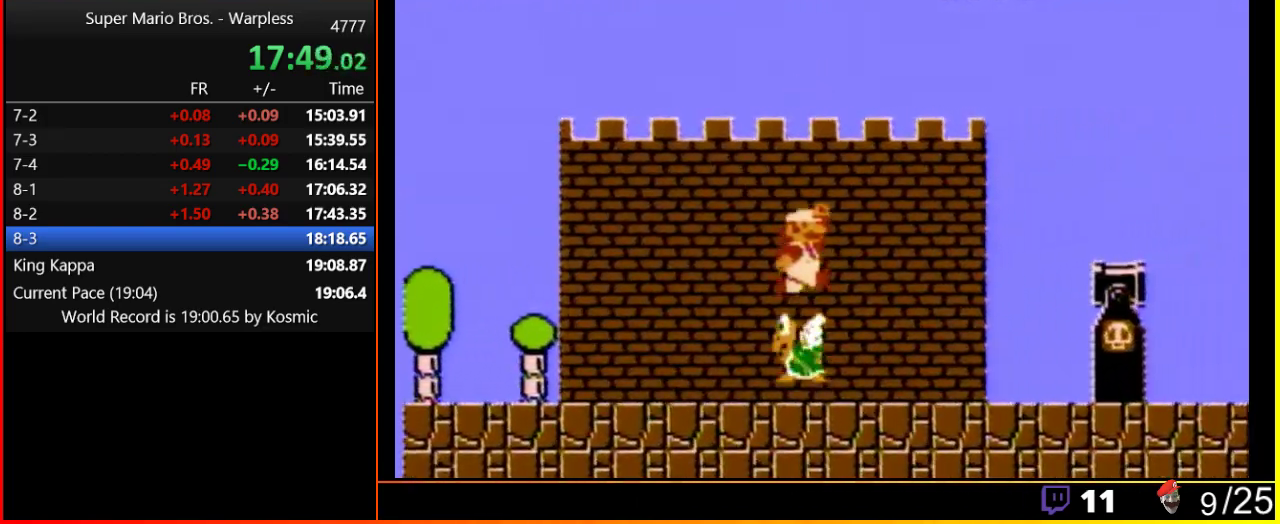
{"dt_ms": 500, "buttons": ["A", "B", "DPAD_RIGHT"], "events": [[333, "A", "down"]]}
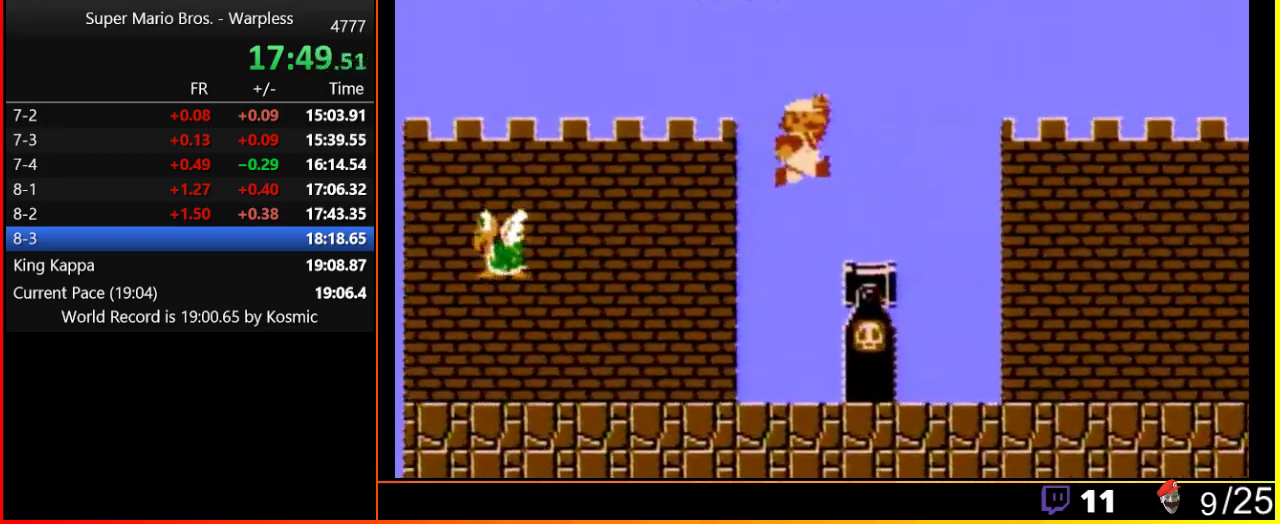
{"dt_ms": 500, "buttons": ["A", "B", "DPAD_RIGHT"], "events": []}
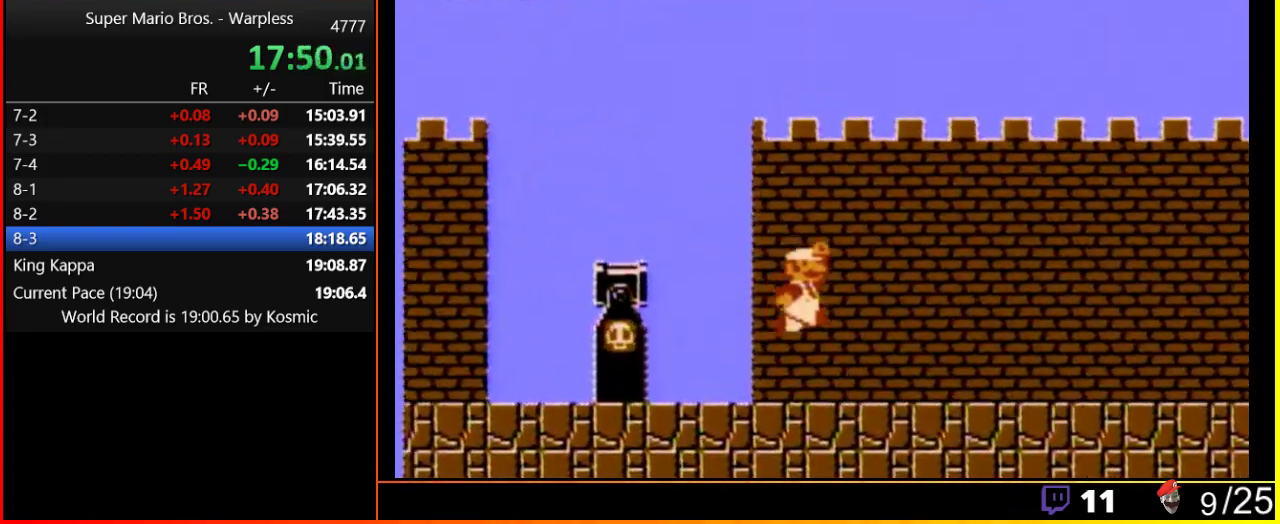
{"dt_ms": 500, "buttons": ["B", "DPAD_RIGHT"], "events": [[200, "A", "up"]]}
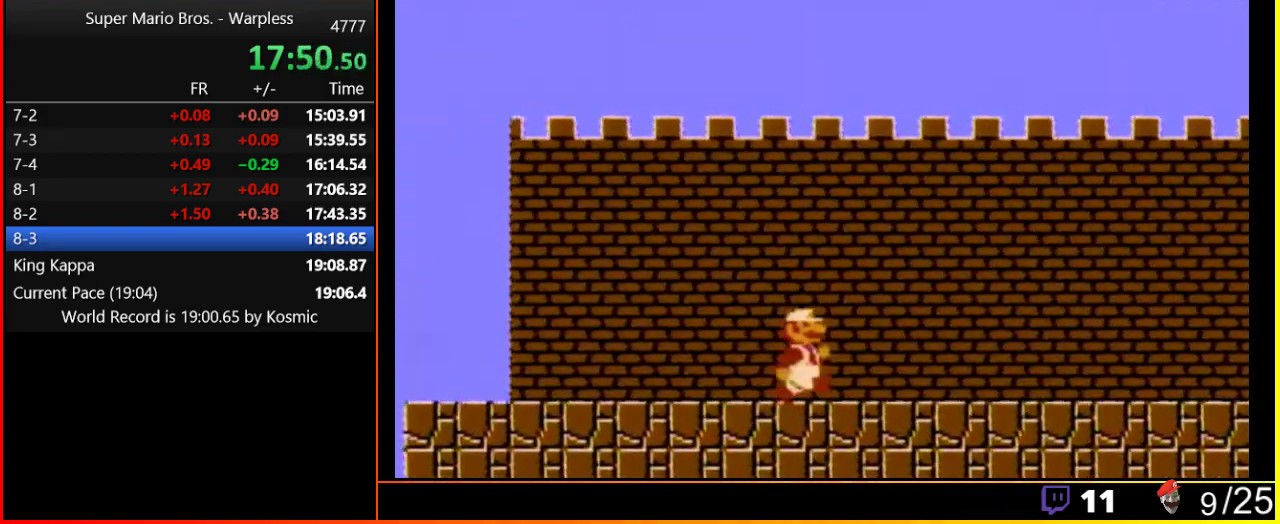
{"dt_ms": 500, "buttons": ["B", "DPAD_RIGHT"], "events": []}
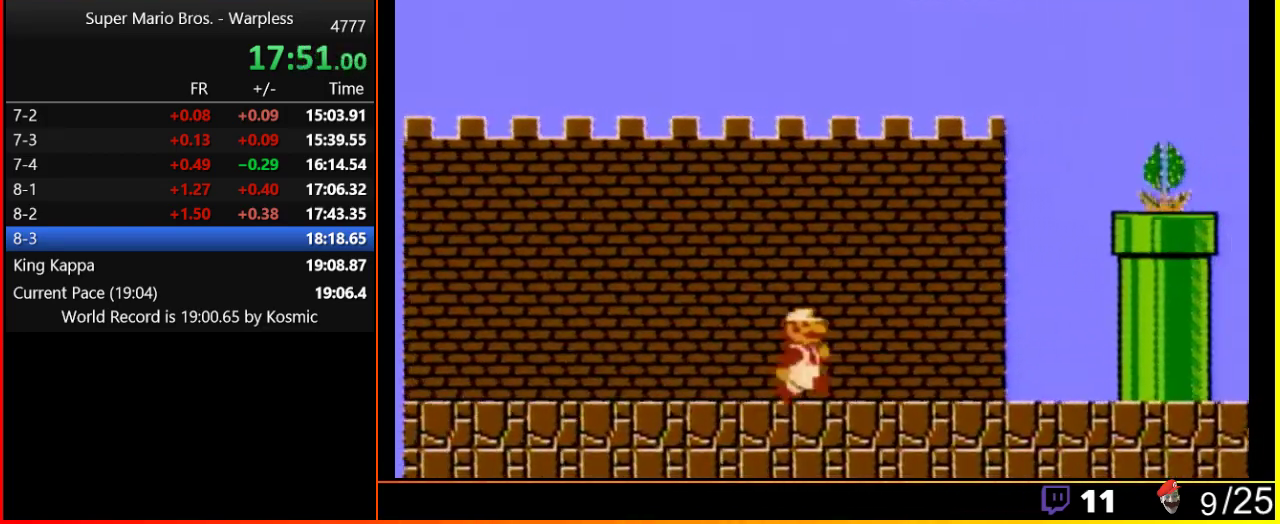
{"dt_ms": 500, "buttons": ["A", "DPAD_RIGHT"], "events": [[367, "A", "down"], [367, "B", "up"]]}
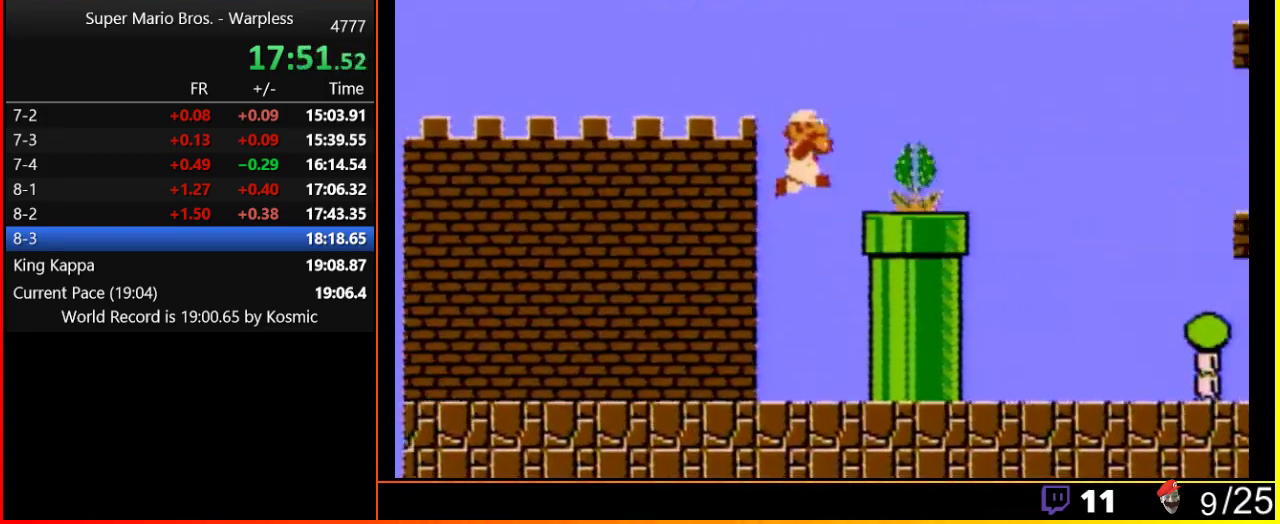
{"dt_ms": 500, "buttons": ["B", "DPAD_RIGHT"], "events": [[133, "B", "down"], [233, "A", "up"]]}
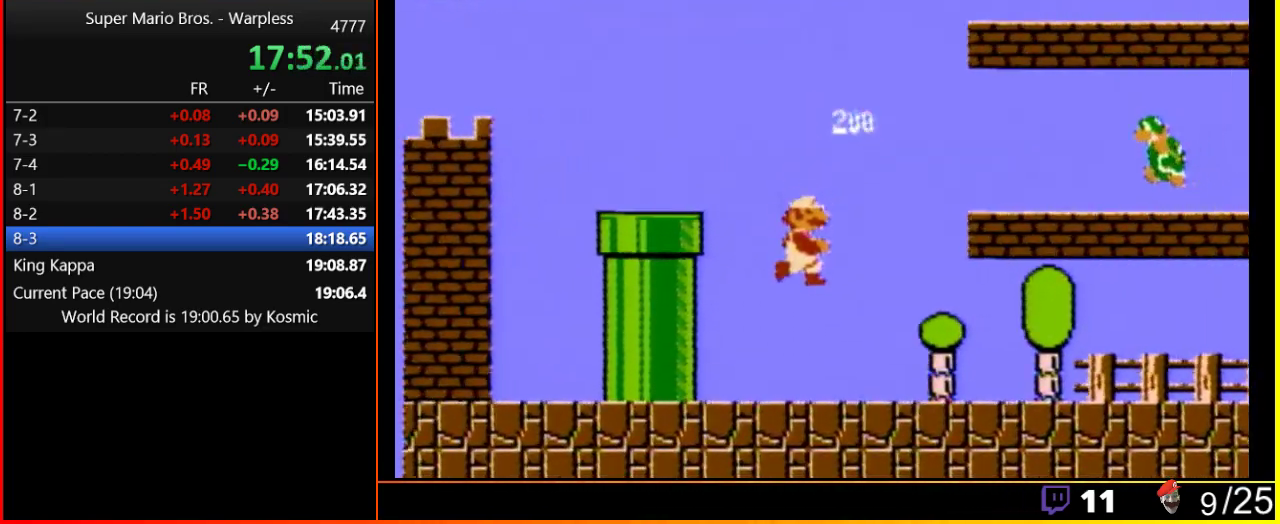
{"dt_ms": 1000, "buttons": ["B", "DPAD_RIGHT"], "events": []}
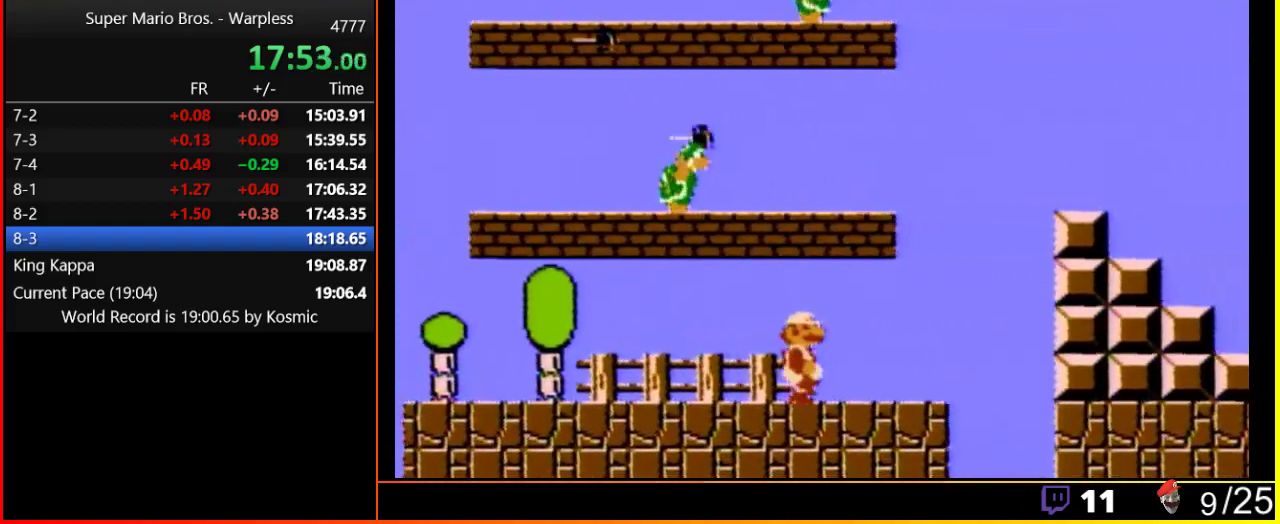
{"dt_ms": 500, "buttons": ["A", "B", "DPAD_RIGHT"], "events": [[417, "A", "down"]]}
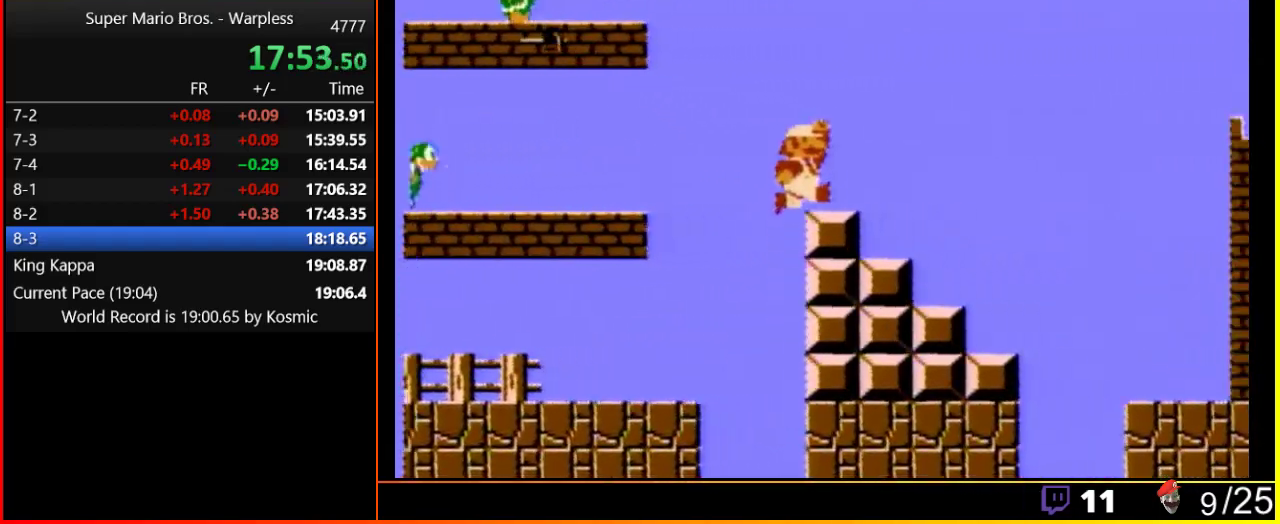
{"dt_ms": 500, "buttons": ["A", "B", "DPAD_RIGHT"], "events": []}
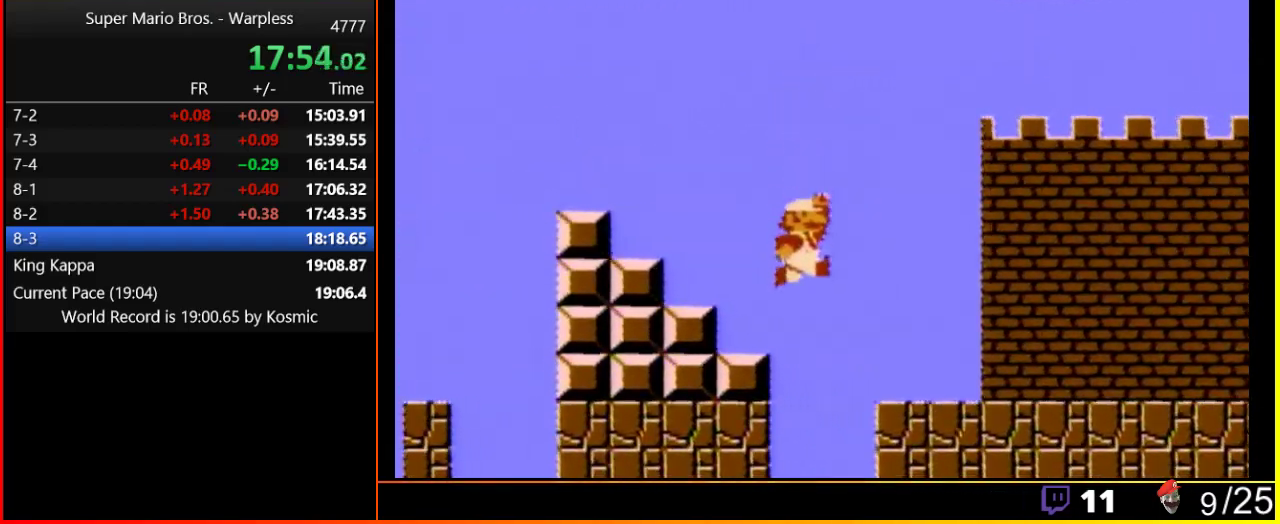
{"dt_ms": 500, "buttons": ["B", "DPAD_RIGHT"], "events": [[300, "A", "up"]]}
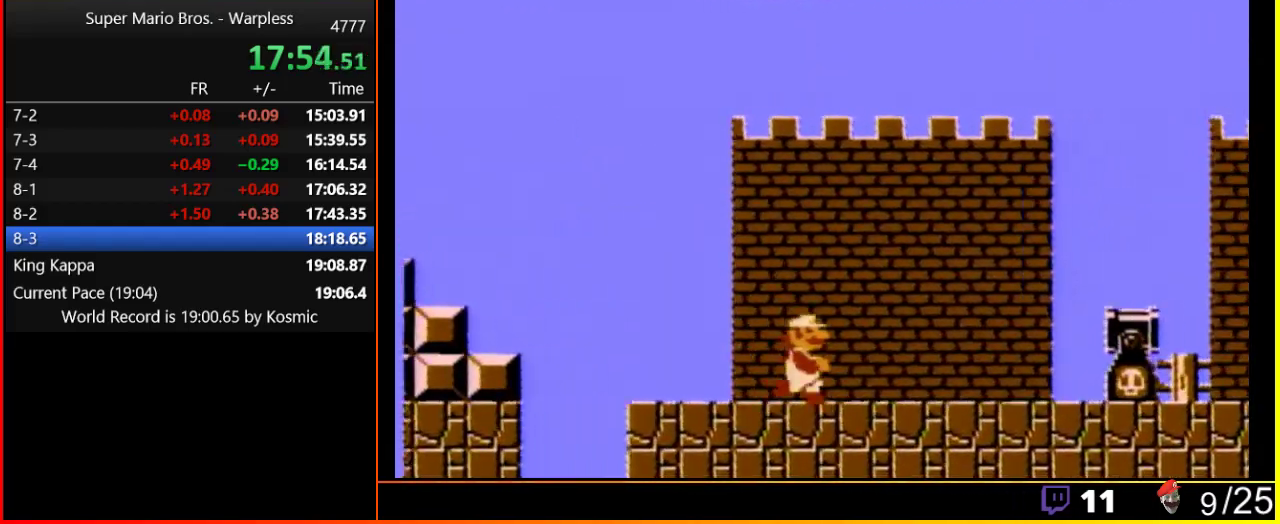
{"dt_ms": 500, "buttons": ["A", "B", "DPAD_RIGHT"], "events": [[250, "A", "down"]]}
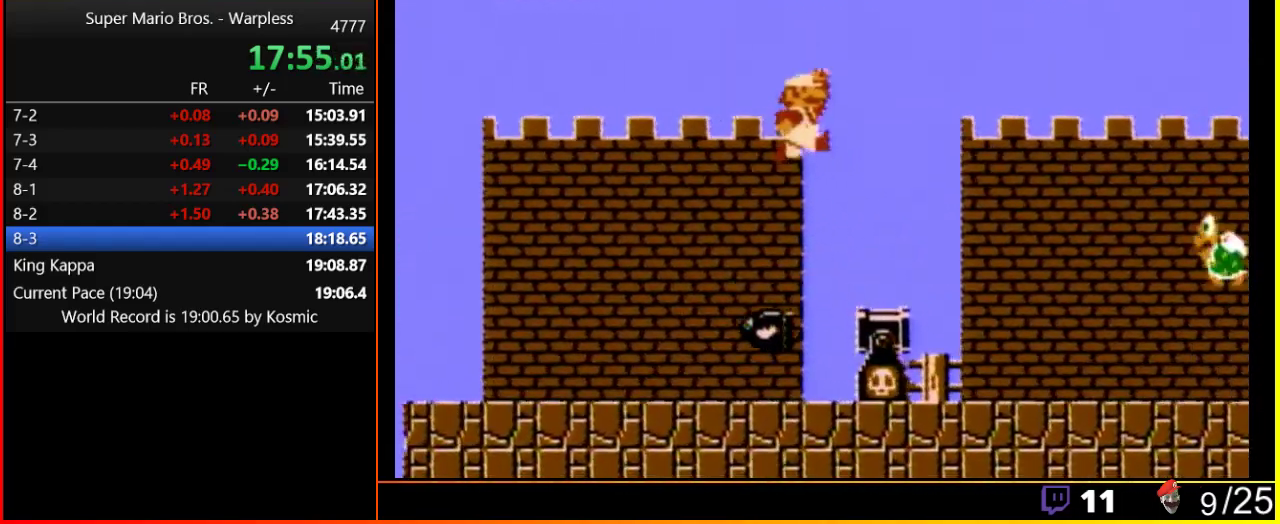
{"dt_ms": 500, "buttons": ["B", "DPAD_RIGHT"], "events": [[233, "A", "up"]]}
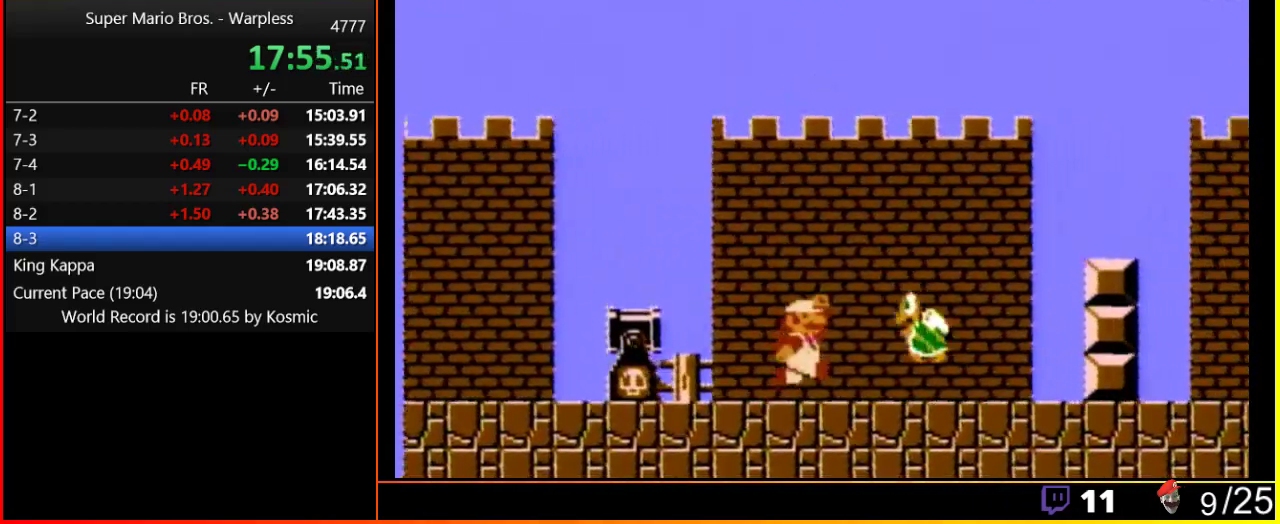
{"dt_ms": 500, "buttons": ["A", "B", "DPAD_RIGHT"], "events": [[200, "A", "down"]]}
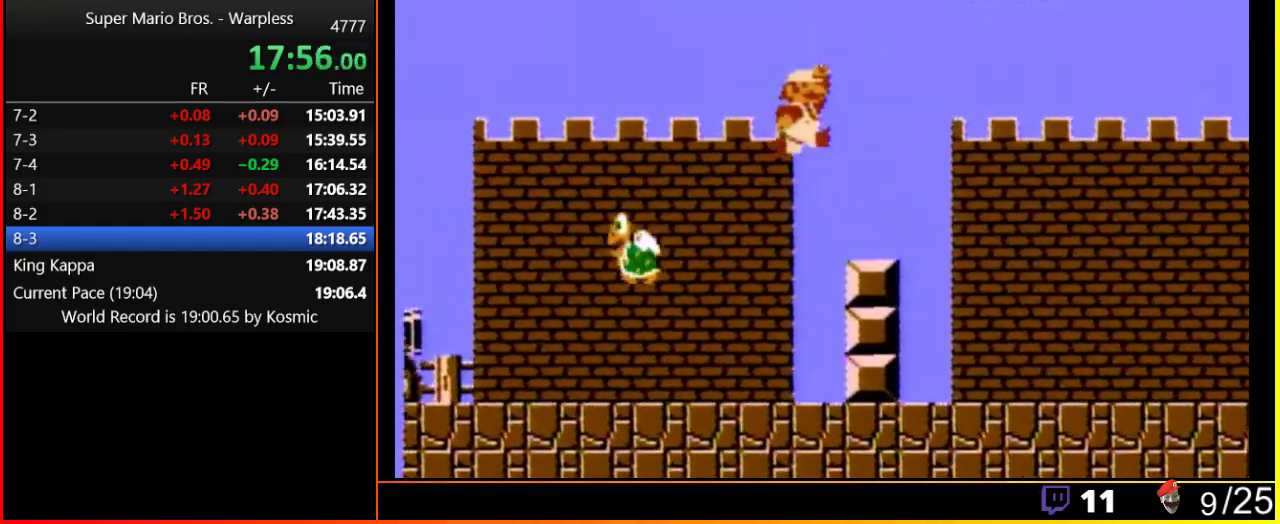
{"dt_ms": 500, "buttons": ["B", "DPAD_RIGHT"], "events": [[350, "A", "up"]]}
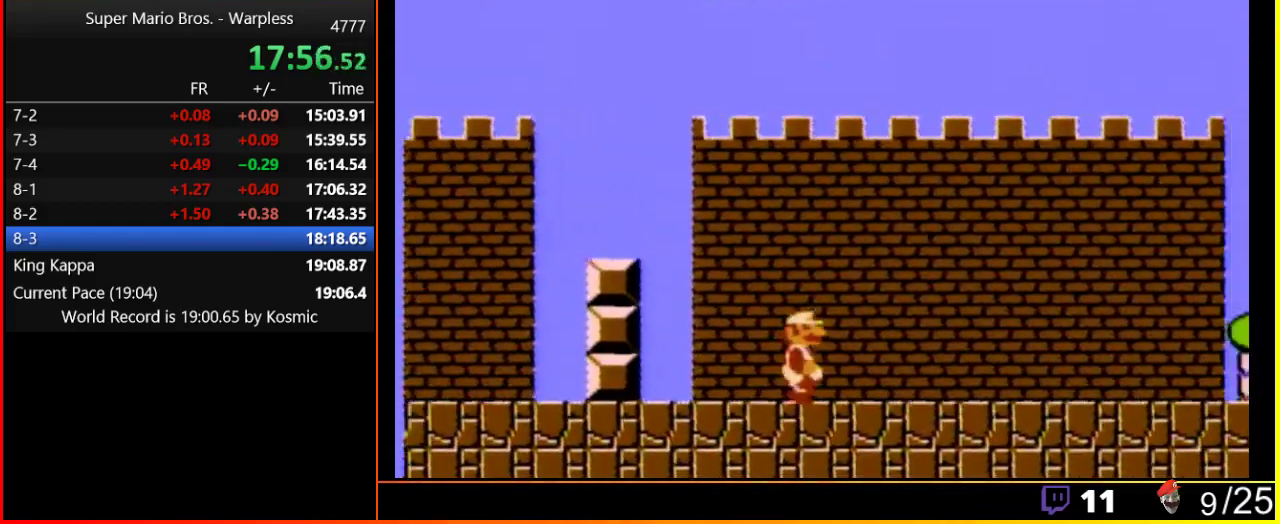
{"dt_ms": 500, "buttons": ["B", "DPAD_RIGHT"], "events": []}